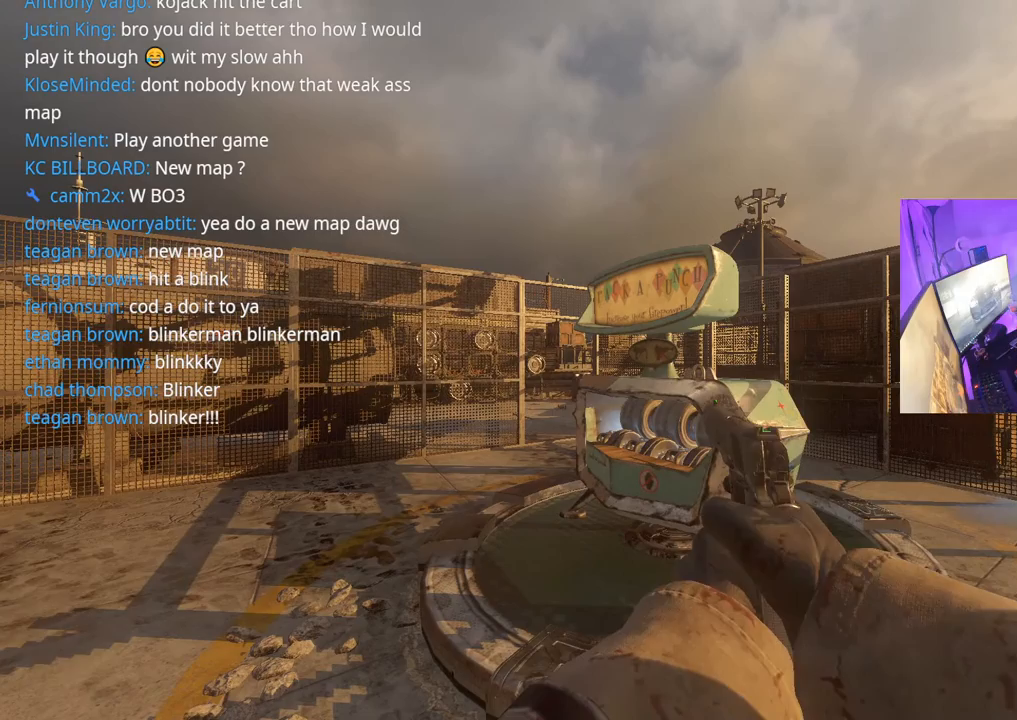
Gameplay with a controller (Xbox layout); each line is a JSON object with the inputs held at the frame after it. "events" lists button and stick changes between this image and that frame as [ms after this image, input, new state], when the widget could be followed in between.
{"buttons": [], "left_stick": "center", "right_stick": "center", "events": []}
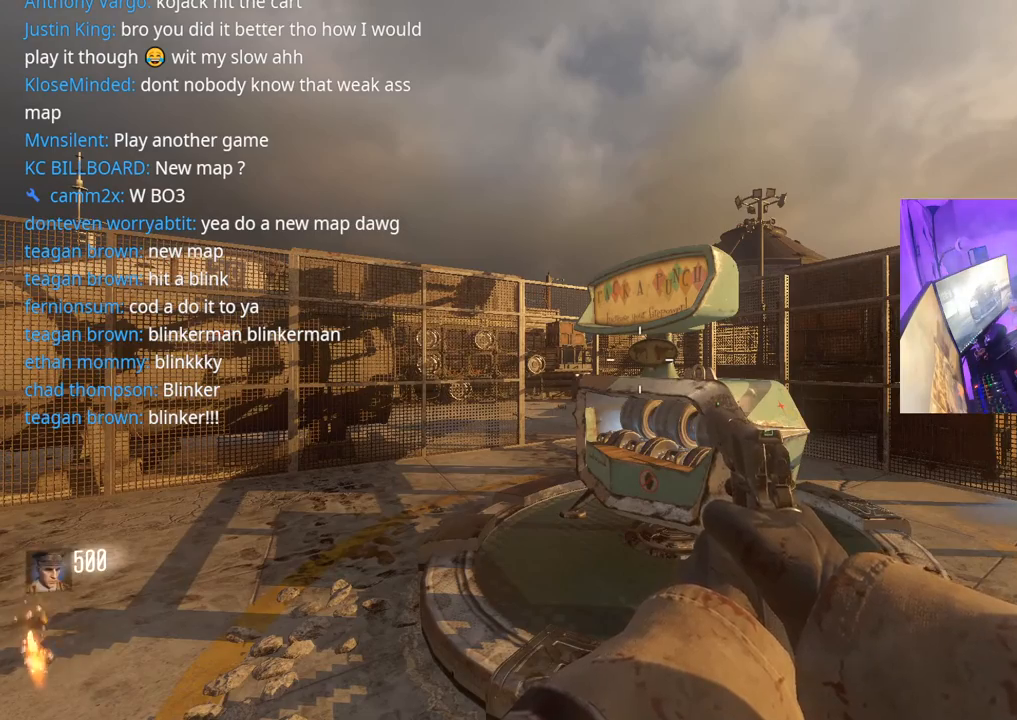
{"buttons": [], "left_stick": "center", "right_stick": "center", "events": []}
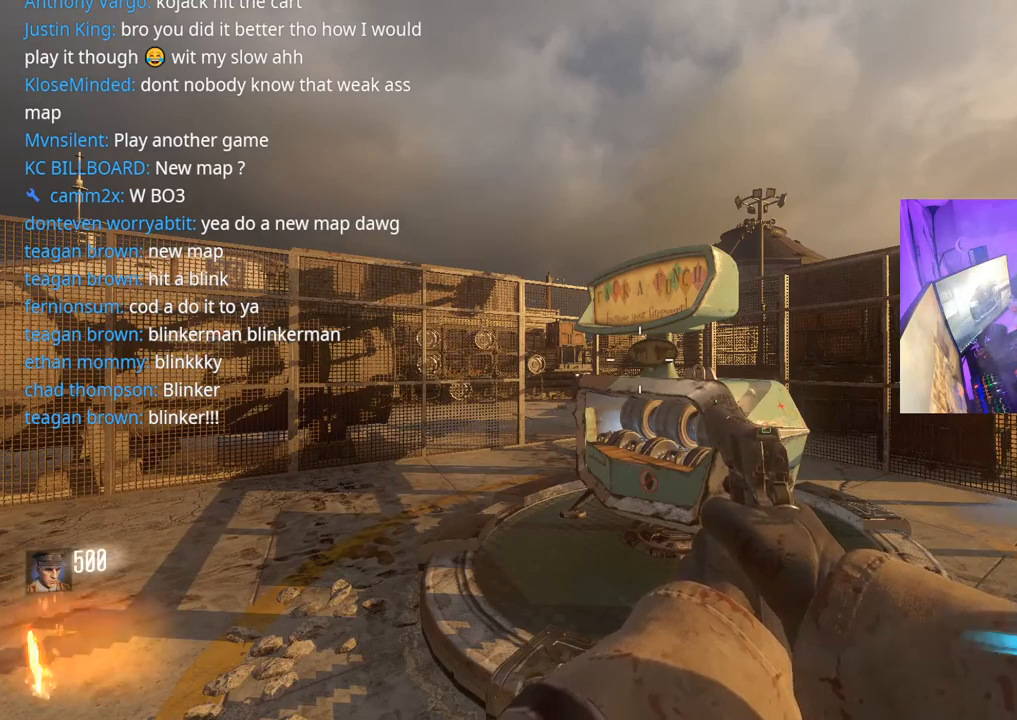
{"buttons": [], "left_stick": "center", "right_stick": "center", "events": []}
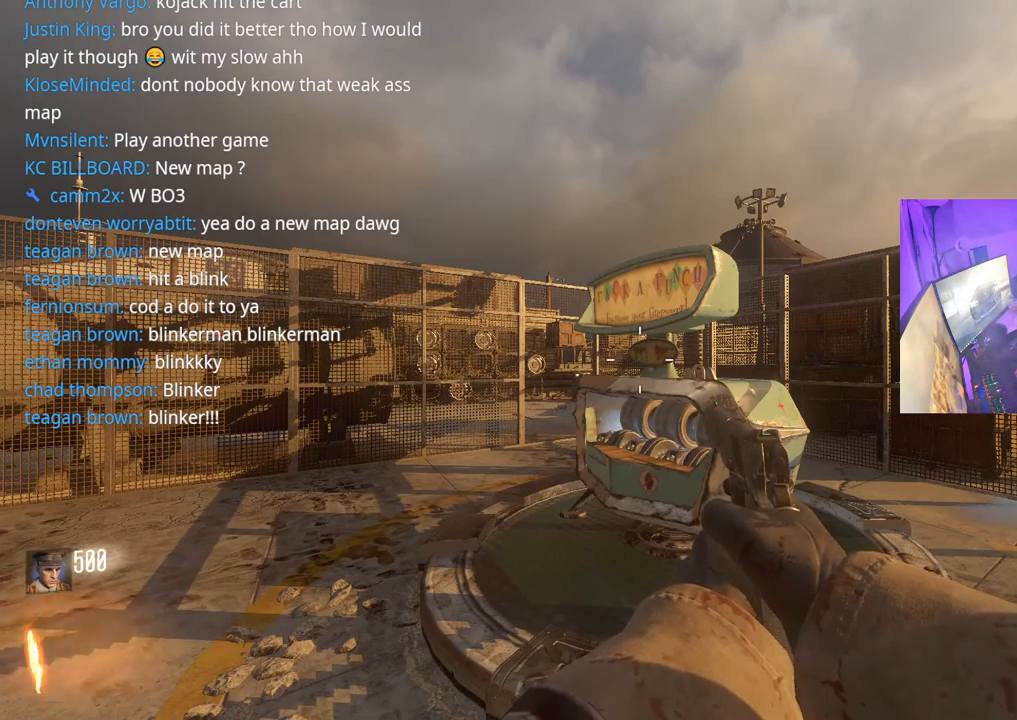
{"buttons": [], "left_stick": "center", "right_stick": "center", "events": []}
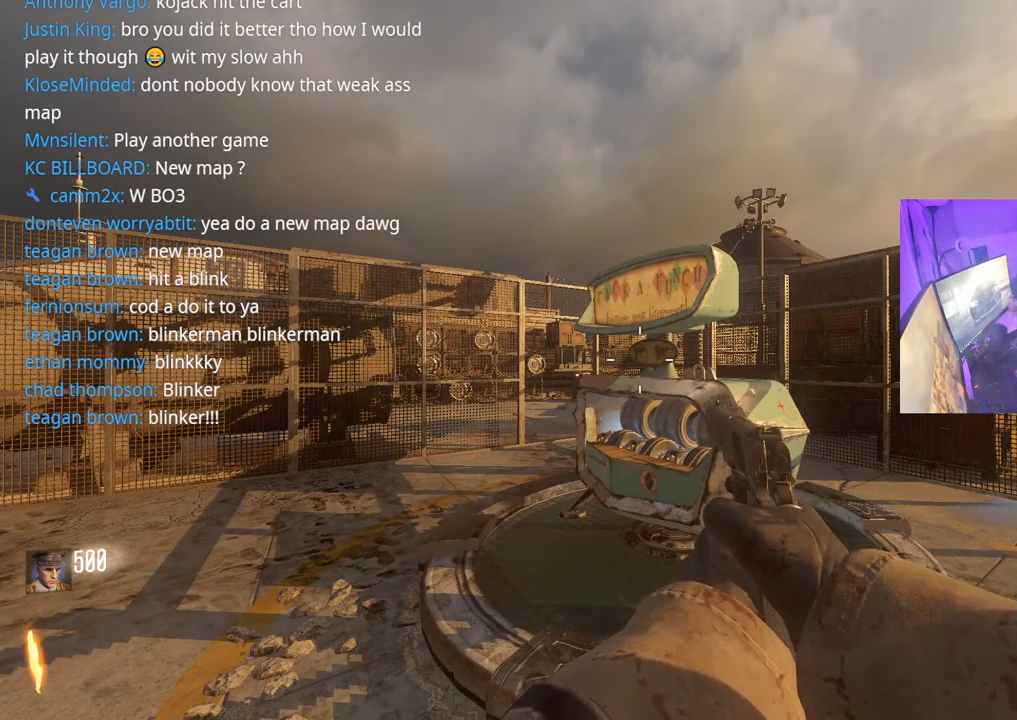
{"buttons": [], "left_stick": "center", "right_stick": "center", "events": []}
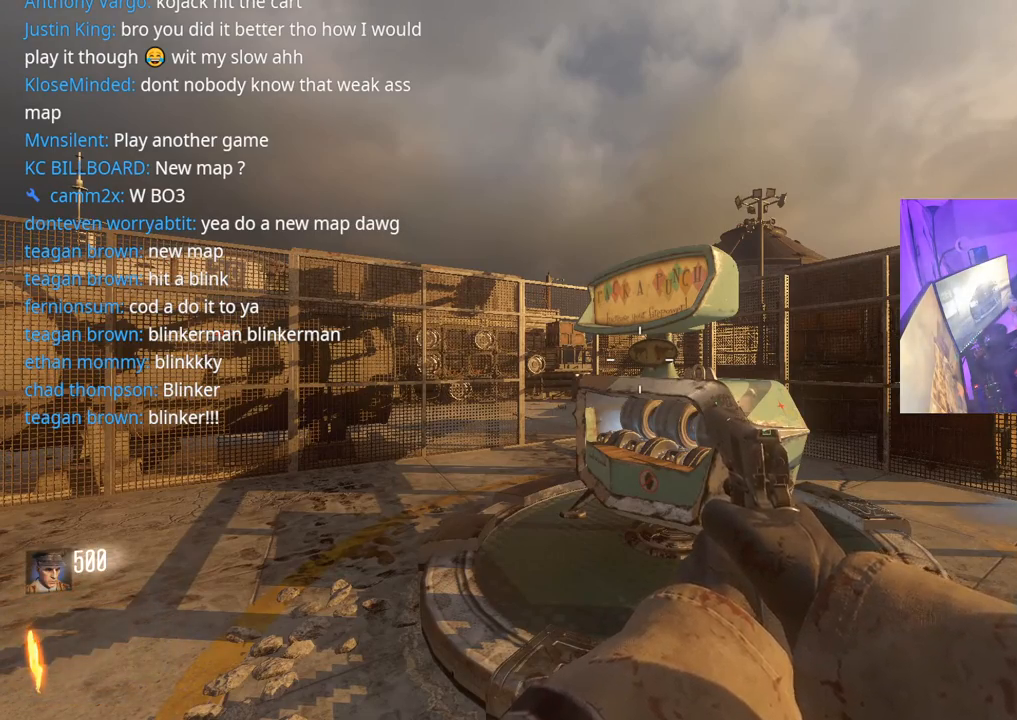
{"buttons": [], "left_stick": "center", "right_stick": "left", "events": [[250, "right_stick", "left"]]}
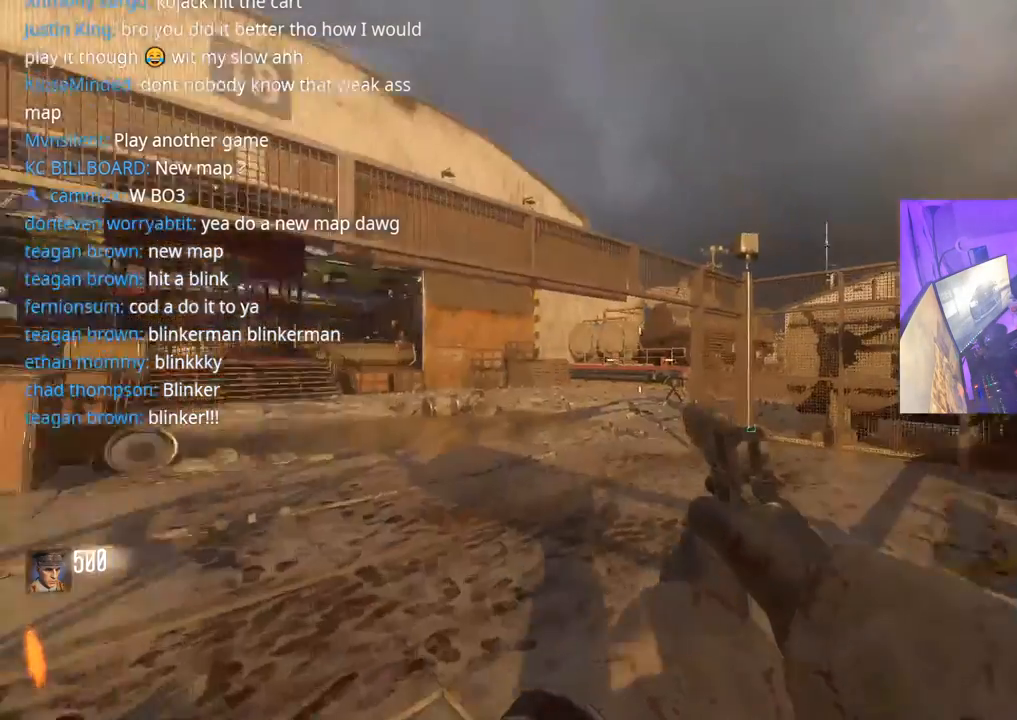
{"buttons": ["L3"], "left_stick": "up", "right_stick": "center", "events": [[117, "right_stick", "center"], [283, "left_stick", "up"], [467, "L3", "down"]]}
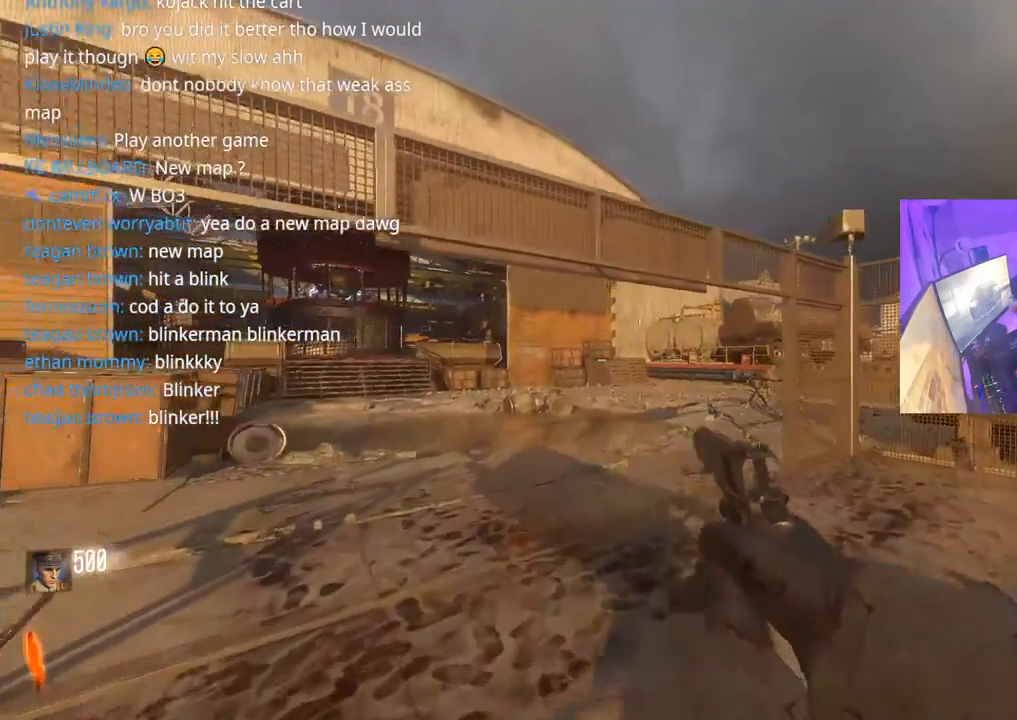
{"buttons": [], "left_stick": "up", "right_stick": "center", "events": [[83, "right_stick", "left"], [117, "L3", "up"], [350, "right_stick", "center"]]}
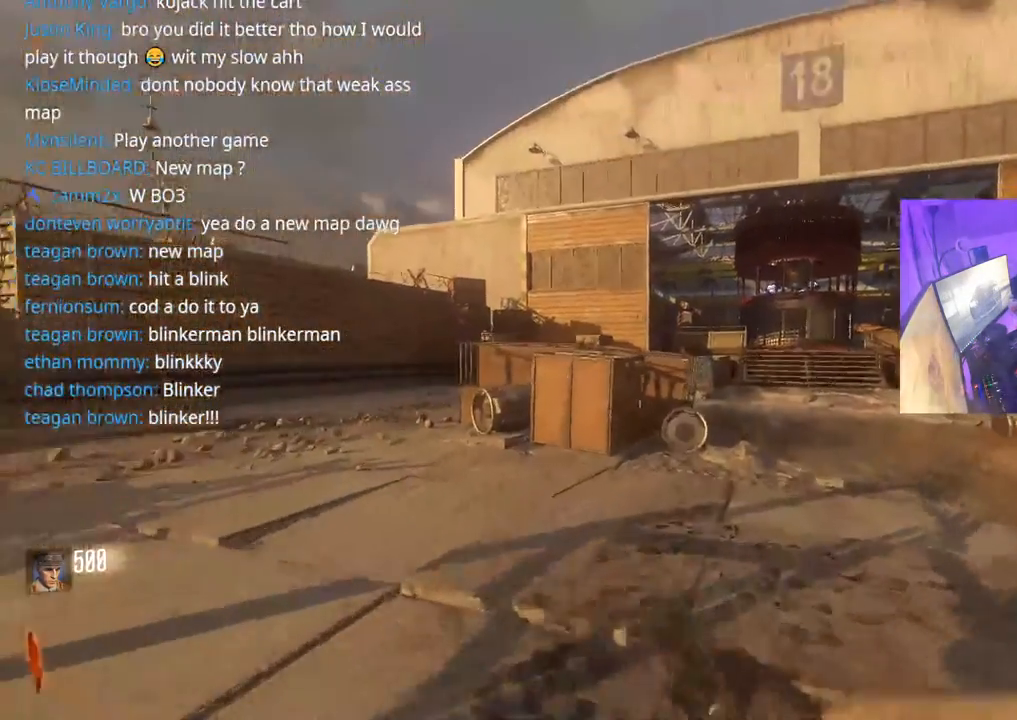
{"buttons": [], "left_stick": "up", "right_stick": "center", "events": [[117, "right_stick", "left"], [383, "right_stick", "center"]]}
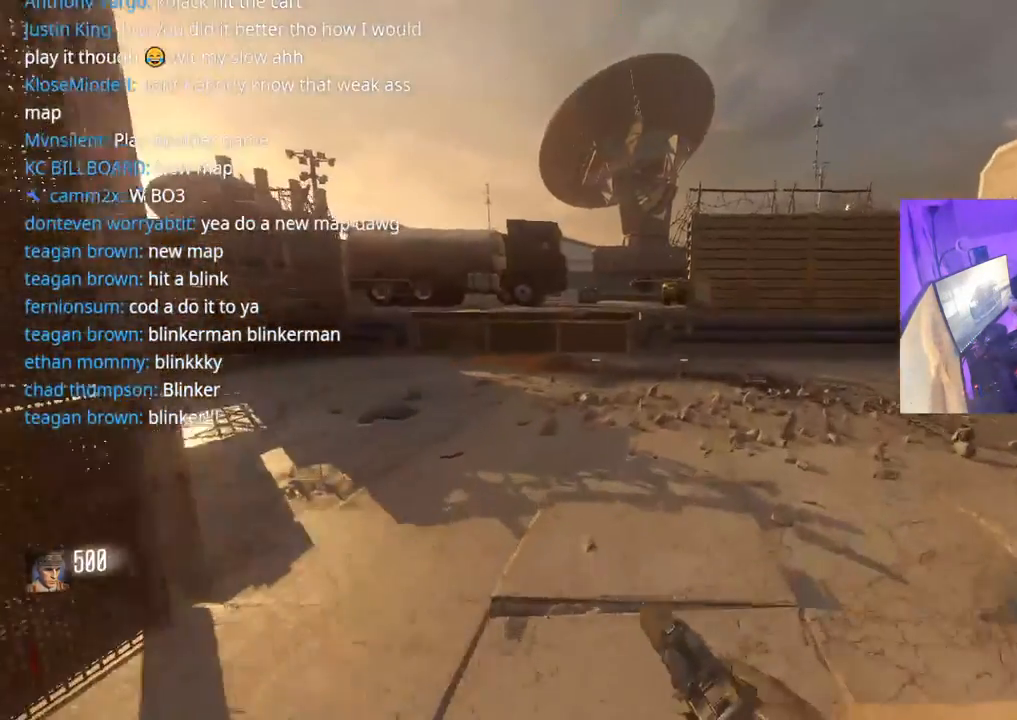
{"buttons": [], "left_stick": "up", "right_stick": "right", "events": [[383, "right_stick", "right"]]}
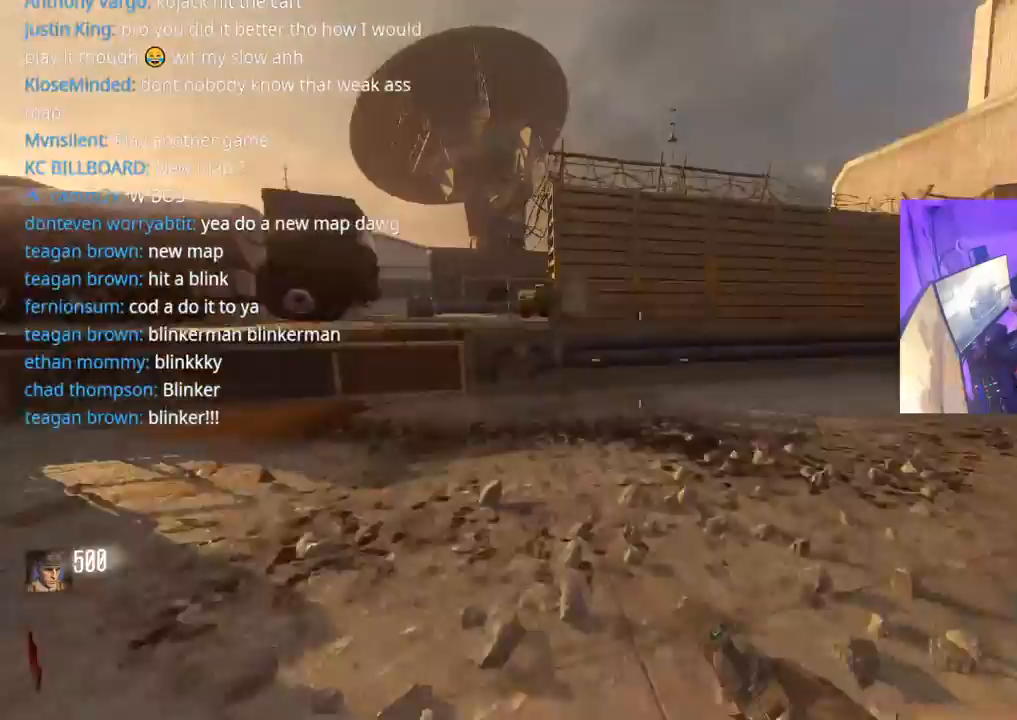
{"buttons": [], "left_stick": "up", "right_stick": "center", "events": [[67, "right_stick", "left"], [283, "right_stick", "center"]]}
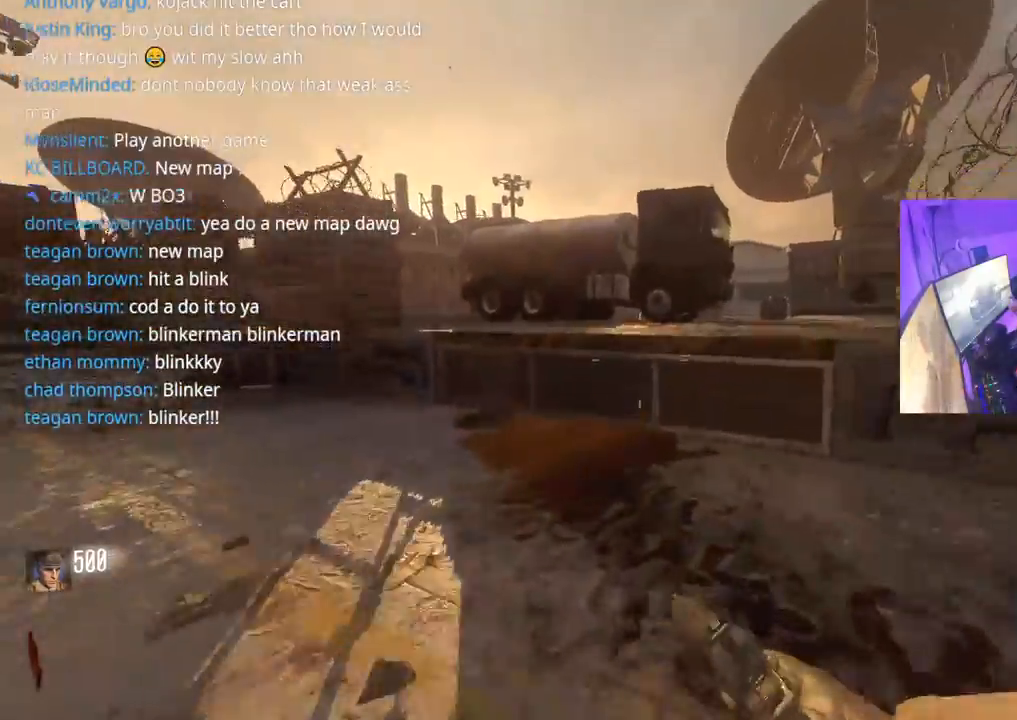
{"buttons": [], "left_stick": "up", "right_stick": "center", "events": [[33, "right_stick", "left"], [300, "right_stick", "center"]]}
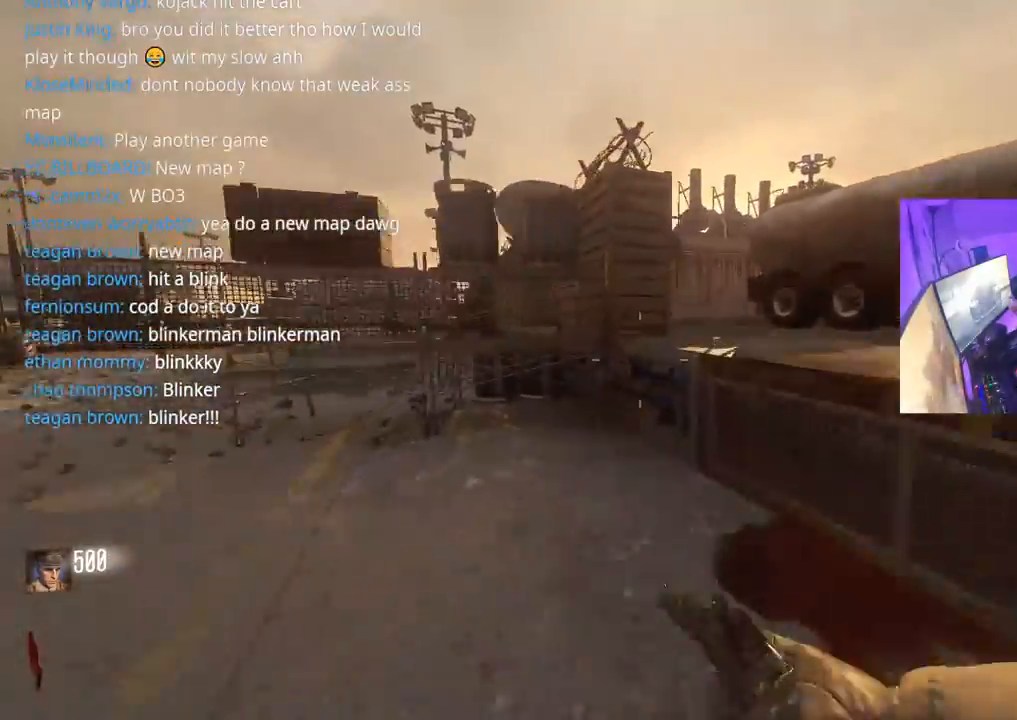
{"buttons": [], "left_stick": "up", "right_stick": "center", "events": []}
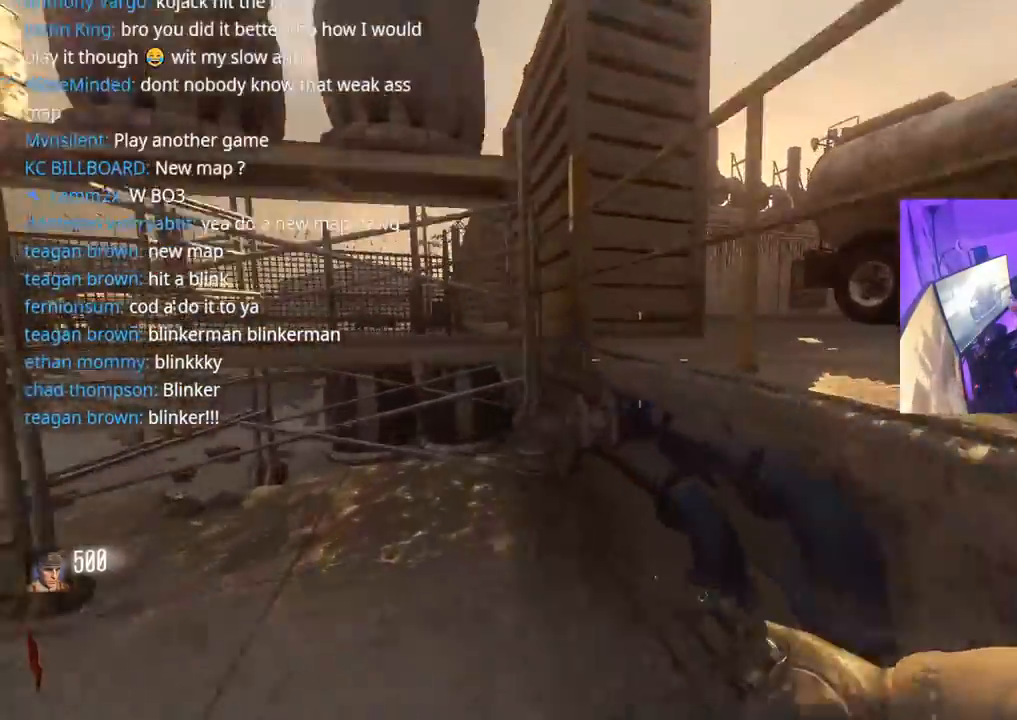
{"buttons": ["L3"], "left_stick": "up", "right_stick": "center", "events": [[117, "left_stick", "left"], [117, "right_stick", "left"], [417, "L3", "down"], [417, "left_stick", "up"], [433, "right_stick", "center"]]}
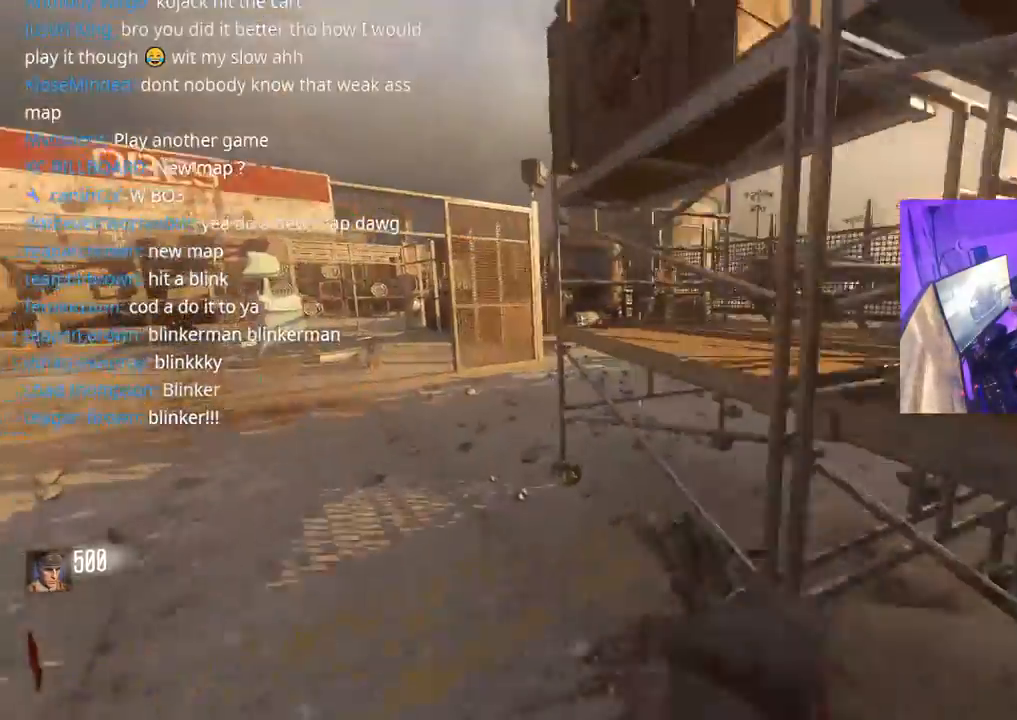
{"buttons": [], "left_stick": "up", "right_stick": "right", "events": [[17, "L3", "up"], [200, "right_stick", "left"], [400, "right_stick", "right"]]}
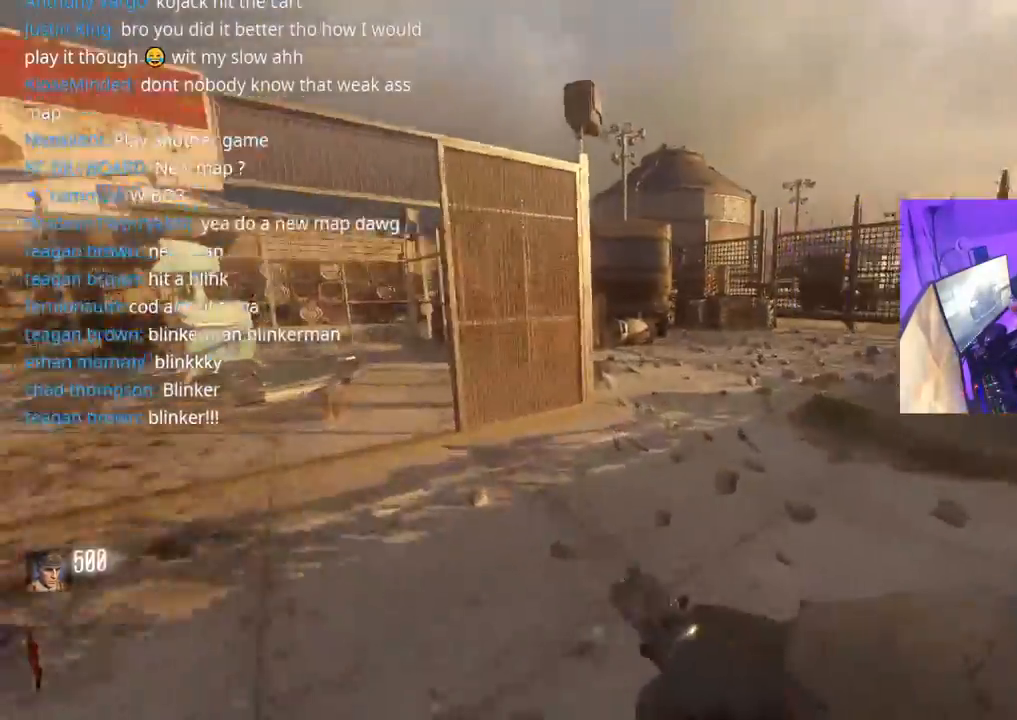
{"buttons": [], "left_stick": "up", "right_stick": "right", "events": [[117, "L3", "down"], [250, "L3", "up"], [250, "right_stick", "center"], [300, "right_stick", "right"]]}
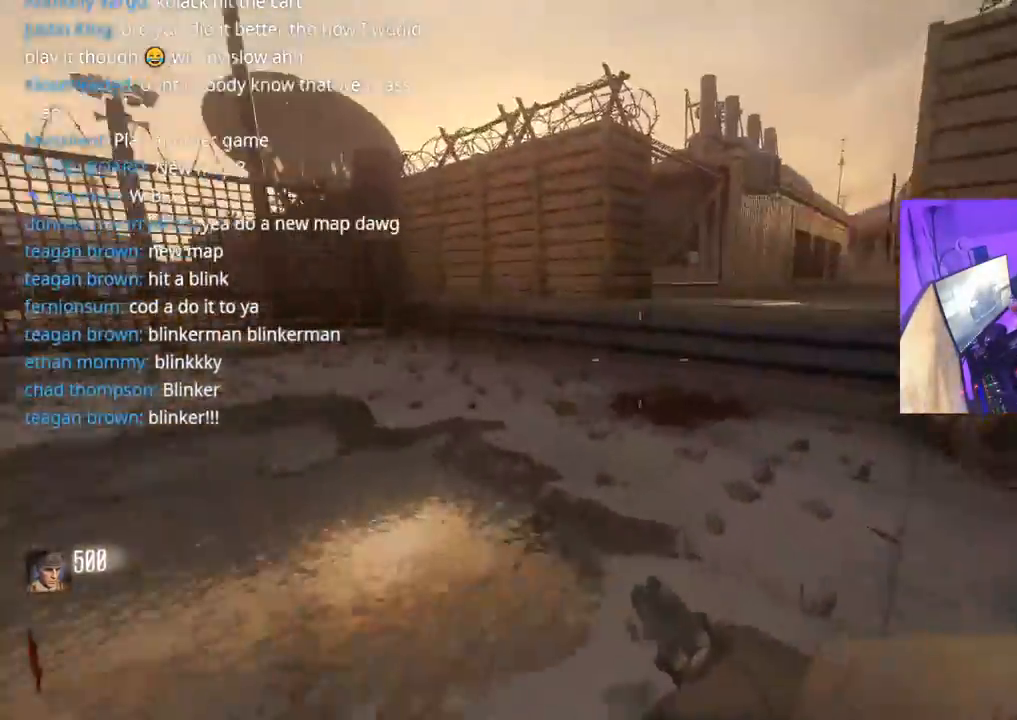
{"buttons": ["L3"], "left_stick": "up", "right_stick": "left", "events": [[100, "right_stick", "center"], [300, "right_stick", "left"], [500, "L3", "down"]]}
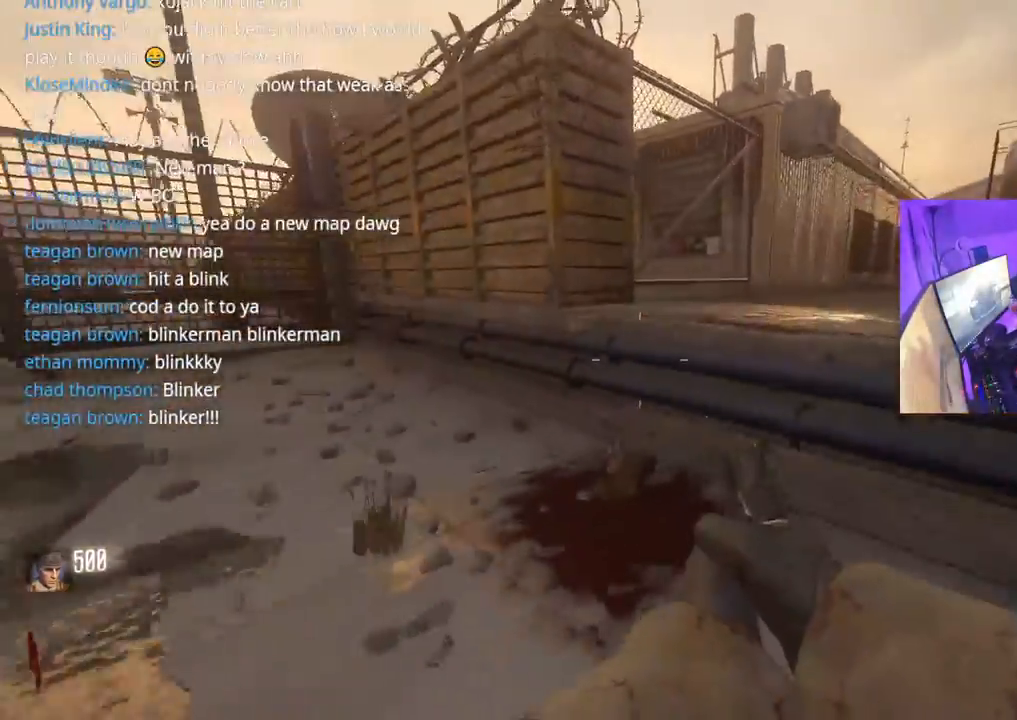
{"buttons": [], "left_stick": "up-left", "right_stick": "center", "events": [[100, "L3", "up"], [100, "right_stick", "center"], [283, "right_stick", "up-right"], [350, "left_stick", "left"], [483, "left_stick", "up-left"], [483, "right_stick", "center"]]}
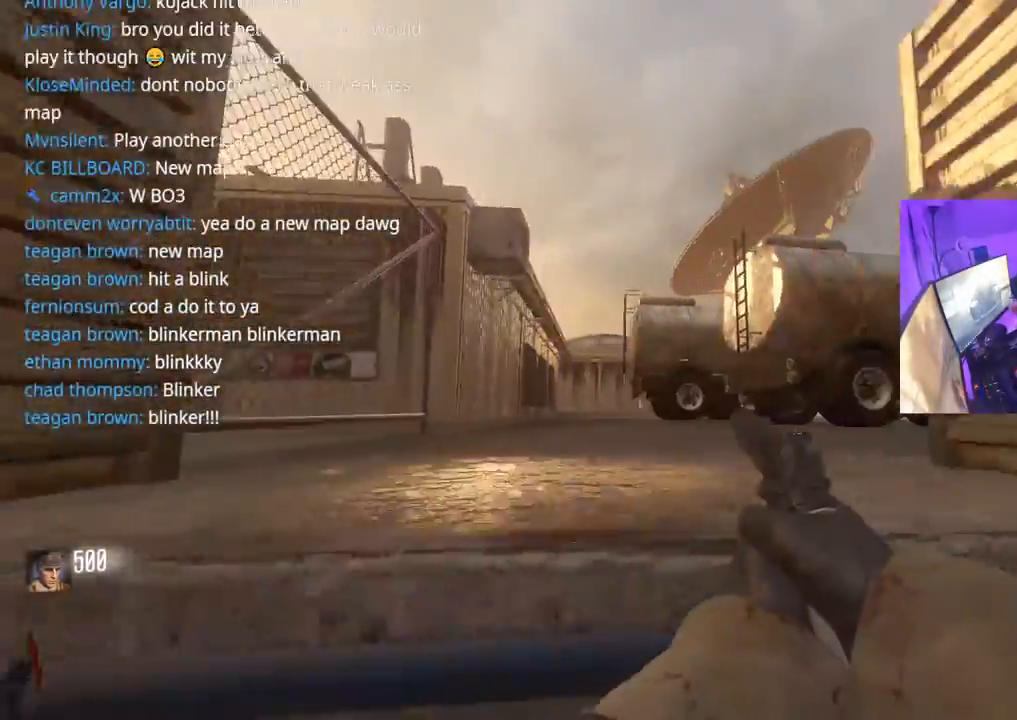
{"buttons": ["A"], "left_stick": "up", "right_stick": "down-right", "events": [[200, "A", "down"], [233, "left_stick", "up"], [333, "A", "up"], [433, "A", "down"], [450, "right_stick", "down-right"]]}
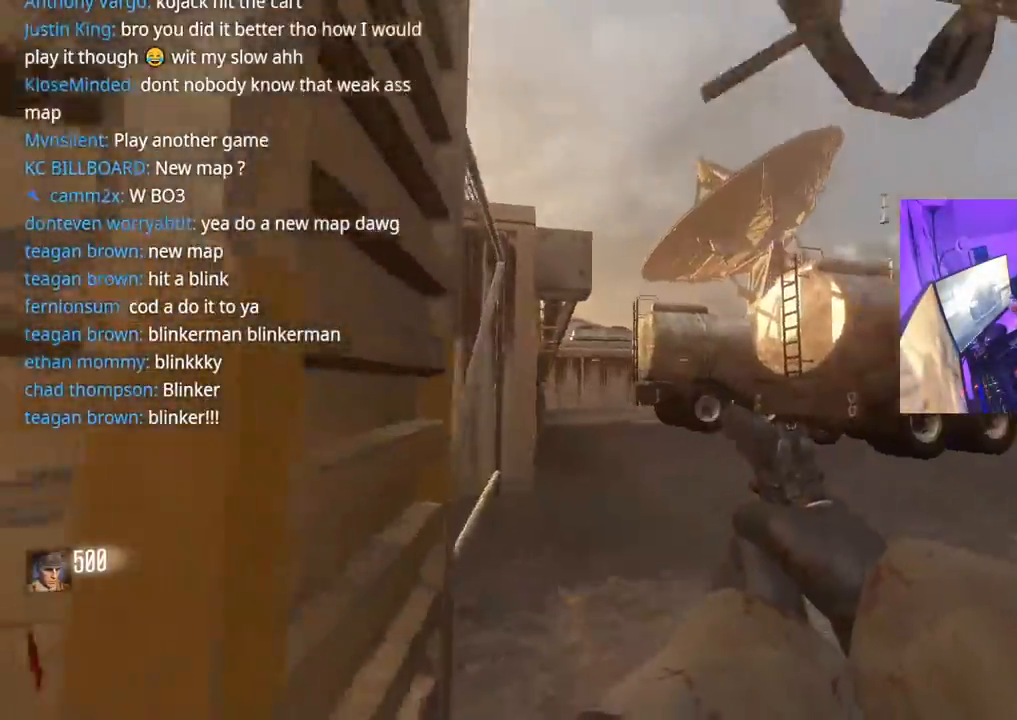
{"buttons": [], "left_stick": "up", "right_stick": "center", "events": [[50, "A", "up"], [67, "left_stick", "center"], [83, "right_stick", "left"], [133, "left_stick", "down-left"], [283, "left_stick", "up-left"], [383, "L3", "down"], [383, "left_stick", "up"], [500, "L3", "up"], [500, "right_stick", "center"]]}
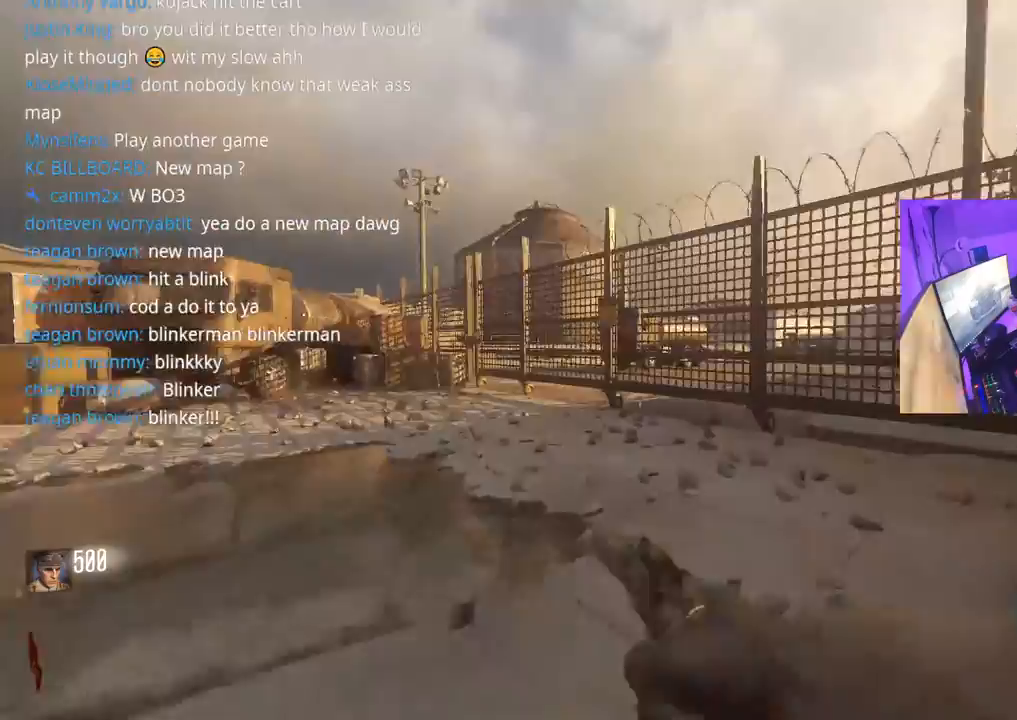
{"buttons": [], "left_stick": "up", "right_stick": "left", "events": [[367, "right_stick", "left"]]}
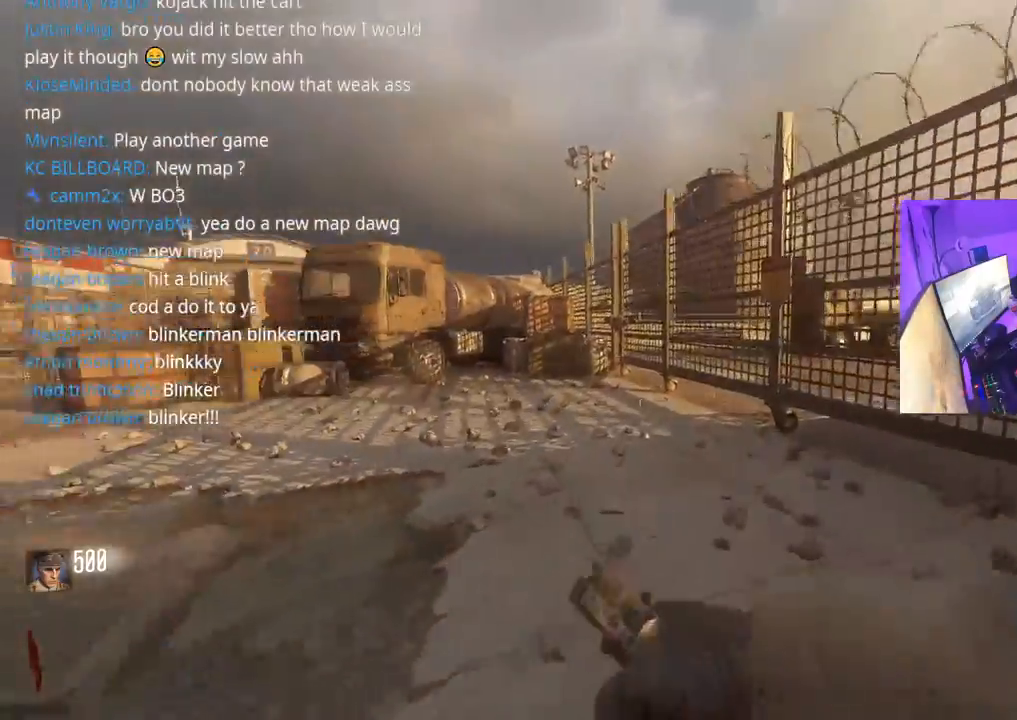
{"buttons": [], "left_stick": "up", "right_stick": "center", "events": [[450, "right_stick", "center"]]}
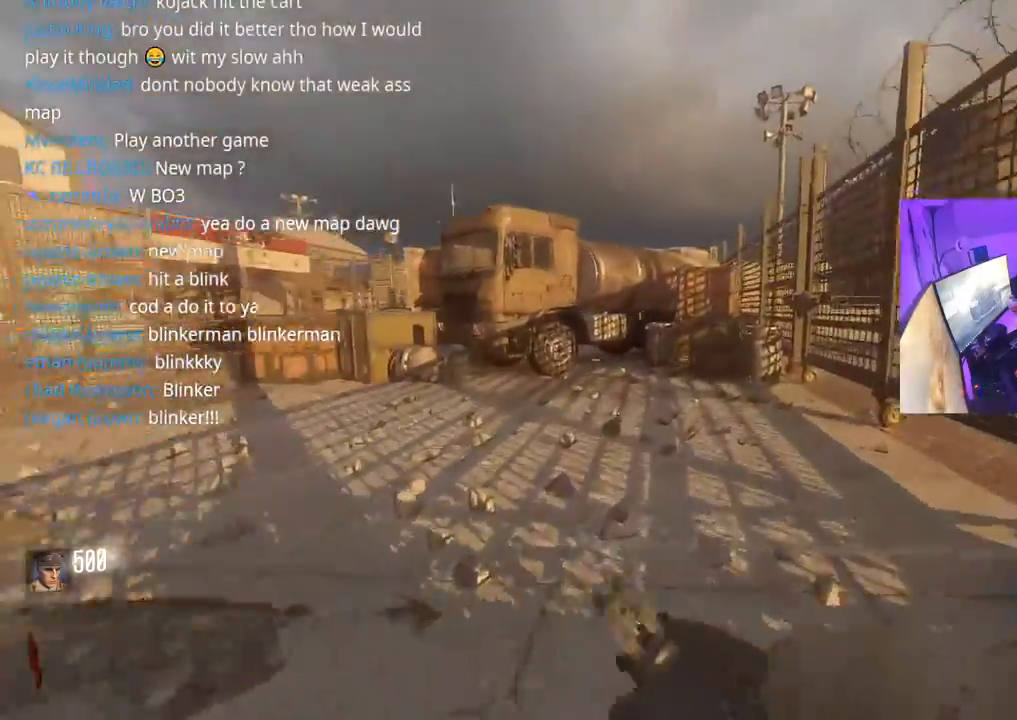
{"buttons": [], "left_stick": "up", "right_stick": "left", "events": [[467, "right_stick", "left"]]}
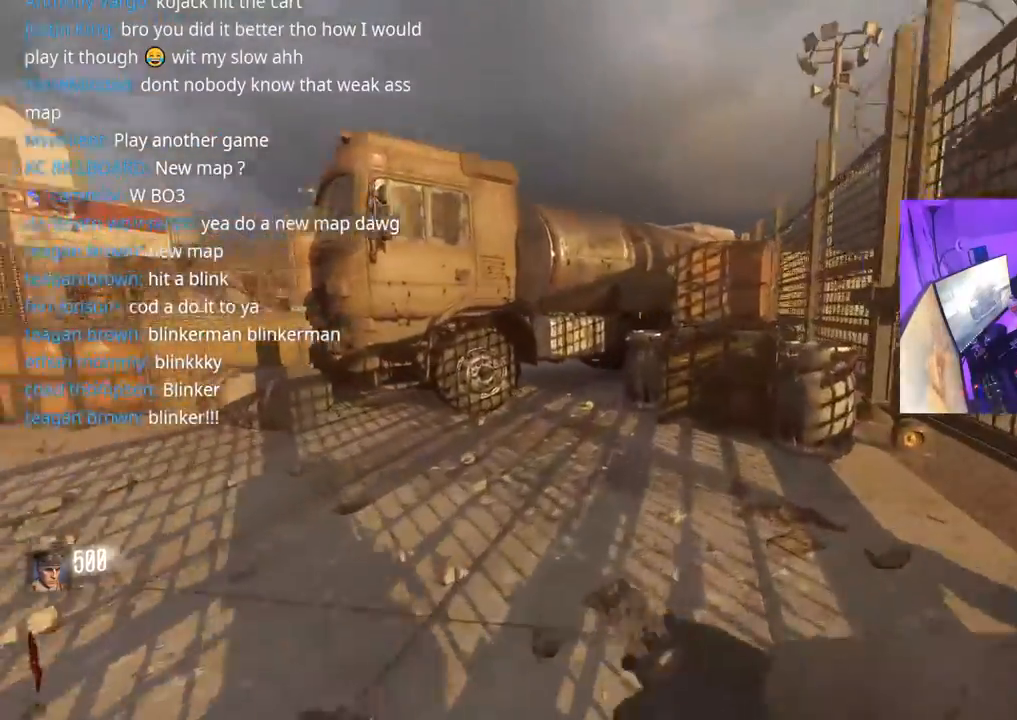
{"buttons": [], "left_stick": "up", "right_stick": "left", "events": [[83, "right_stick", "center"], [183, "right_stick", "left"]]}
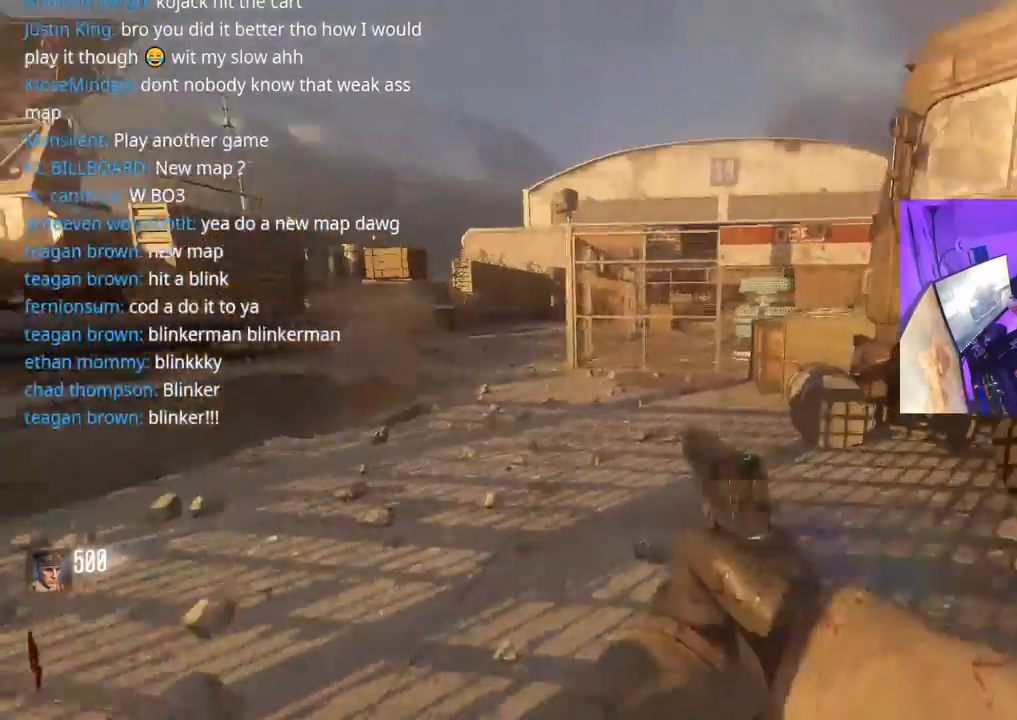
{"buttons": [], "left_stick": "up", "right_stick": "center", "events": [[67, "right_stick", "center"]]}
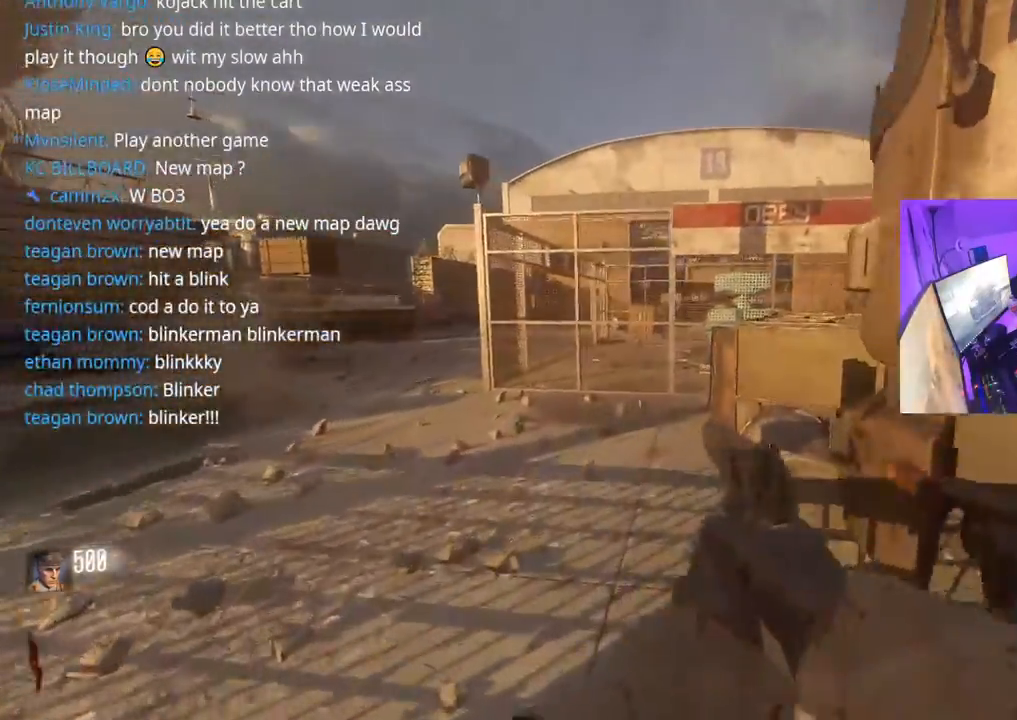
{"buttons": [], "left_stick": "up", "right_stick": "right", "events": [[467, "right_stick", "right"]]}
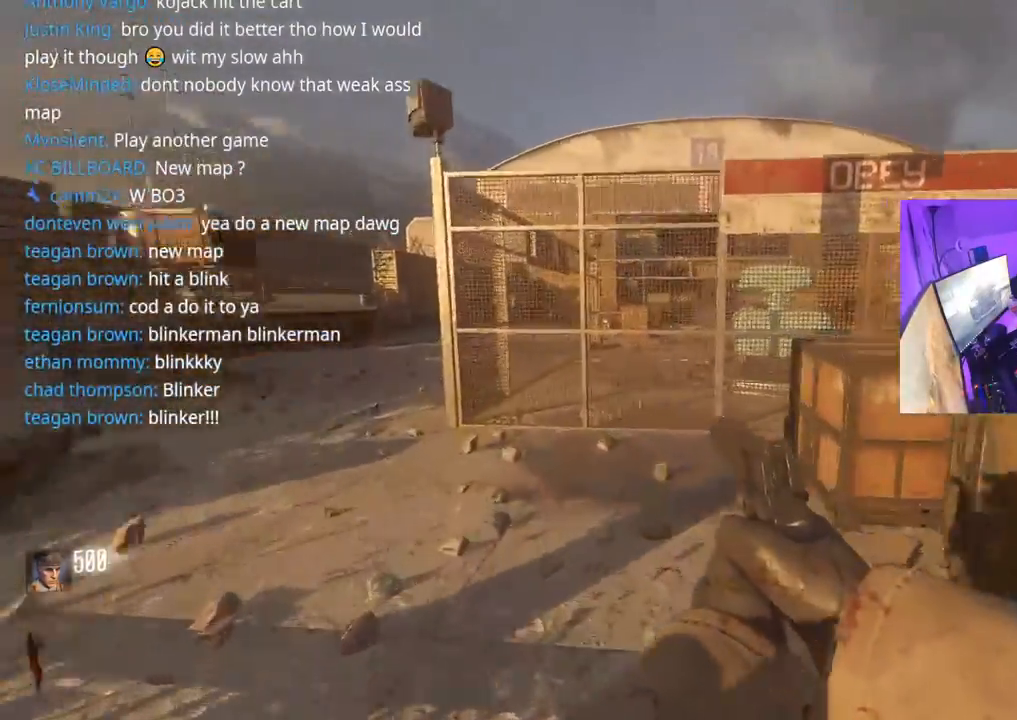
{"buttons": [], "left_stick": "left", "right_stick": "down-left", "events": [[100, "right_stick", "center"], [183, "right_stick", "left"], [300, "left_stick", "left"], [400, "right_stick", "down-left"]]}
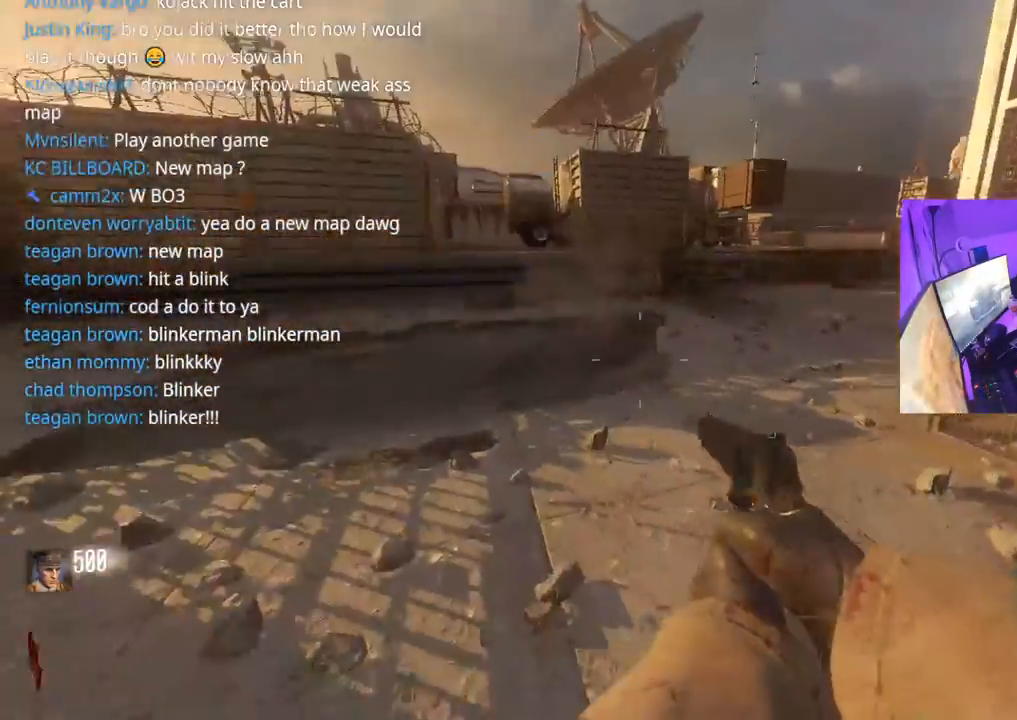
{"buttons": ["L2", "R2"], "left_stick": "up", "right_stick": "center", "events": [[17, "left_stick", "up-left"], [17, "right_stick", "center"], [200, "left_stick", "up"], [300, "L2", "down"], [383, "right_stick", "up-right"], [467, "R2", "down"], [467, "right_stick", "center"]]}